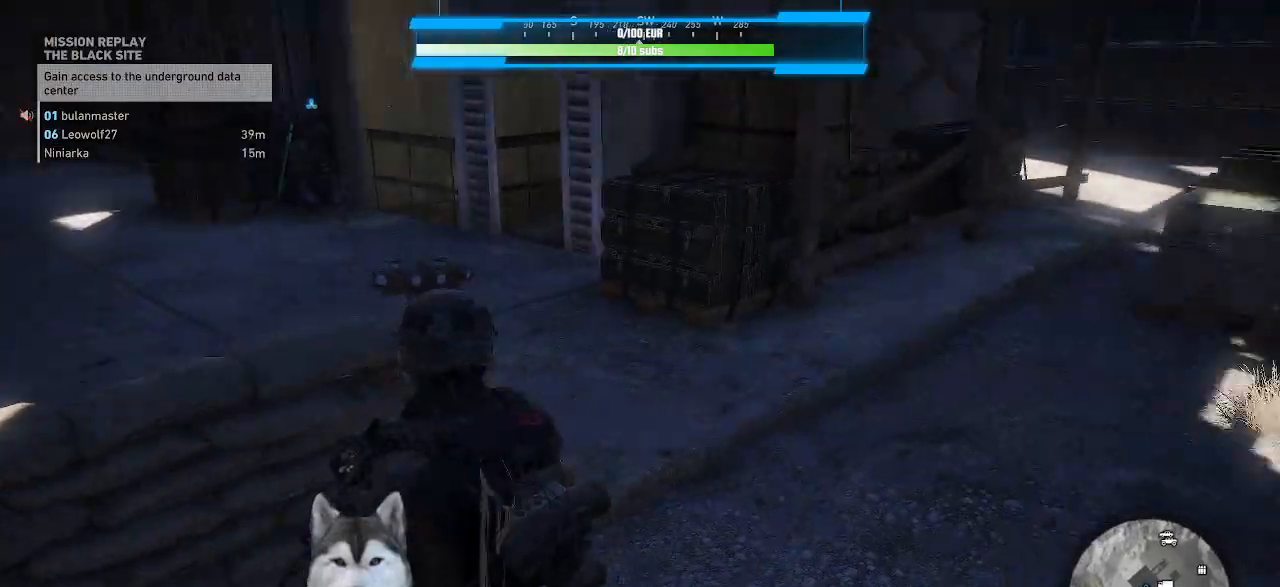
Gameplay with keyboard and mouse; each line is a JSON object with the keys and mouse buttons held at the frame after it. "events" lists presses ("down") and releases ("up") of ".", "/", "0", "1", "2", "3", "4", "5", "6", "7", "8", "9", "a", "alt_l", "alt_r", "b", "backslash", "backspace", "c", "caps_lock", "comma", "ctrl_l", "ctrl_r", "d", "e", "equals", "f", "g", "h", "i", "j", "k", "l", "lbracket", "m", "n", "o", "p", "q", "quote", "r", "rbracket", "return", "s", "semicolon", "shift_l", "shift_r", "space", "t", "tab", "tilde", "u", "v", "w", "x", "y", "z", "mouse_left", "mouse_wheel" and "mouse_right" between this image and that frame as [ms after this image, input, new state], when the widget could be followed in between. "mouse_left", "mouse_wheel", "mouse_right" = the "left", "wheel", "right" buttons of the "mouse" list. No other keys are recorded. "wheel" means that the mouse wheel is clicked or scrolled. Not read: minus mouse_move.
{"keys": ["d"], "mouse": []}
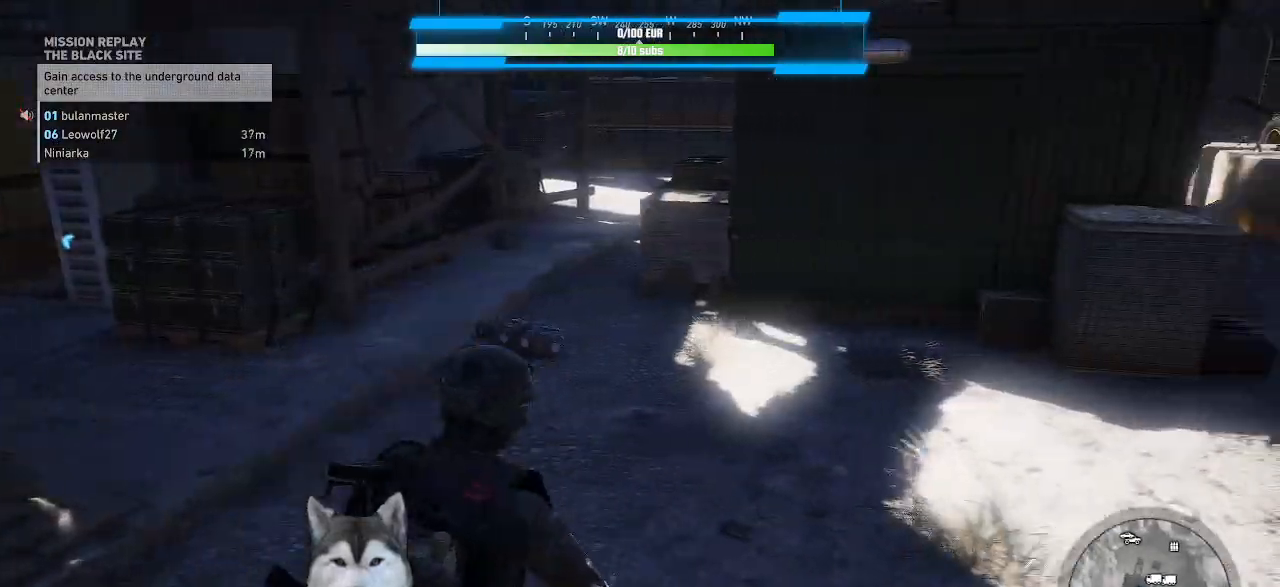
{"keys": [], "mouse": [], "events": [[100, "d", "up"]]}
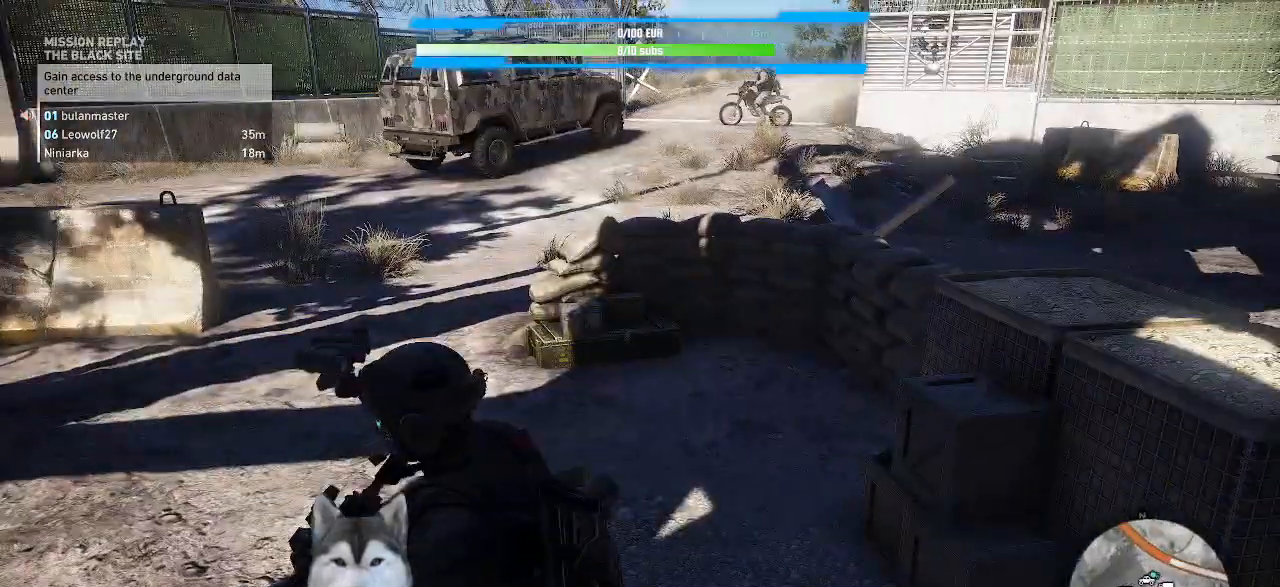
{"keys": [], "mouse": [], "events": [[34, "r", "down"], [67, "r", "up"], [167, "r", "down"], [200, "r", "up"], [300, "r", "down"], [400, "r", "up"]]}
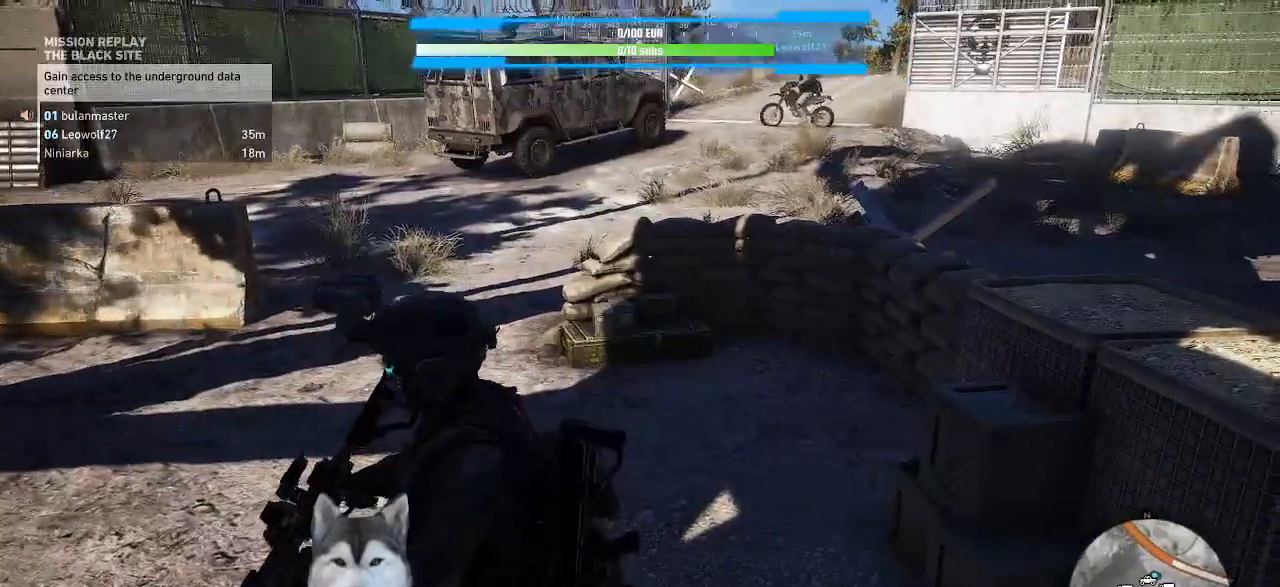
{"keys": ["r"], "mouse": [], "events": [[167, "r", "down"], [267, "r", "up"], [500, "r", "down"]]}
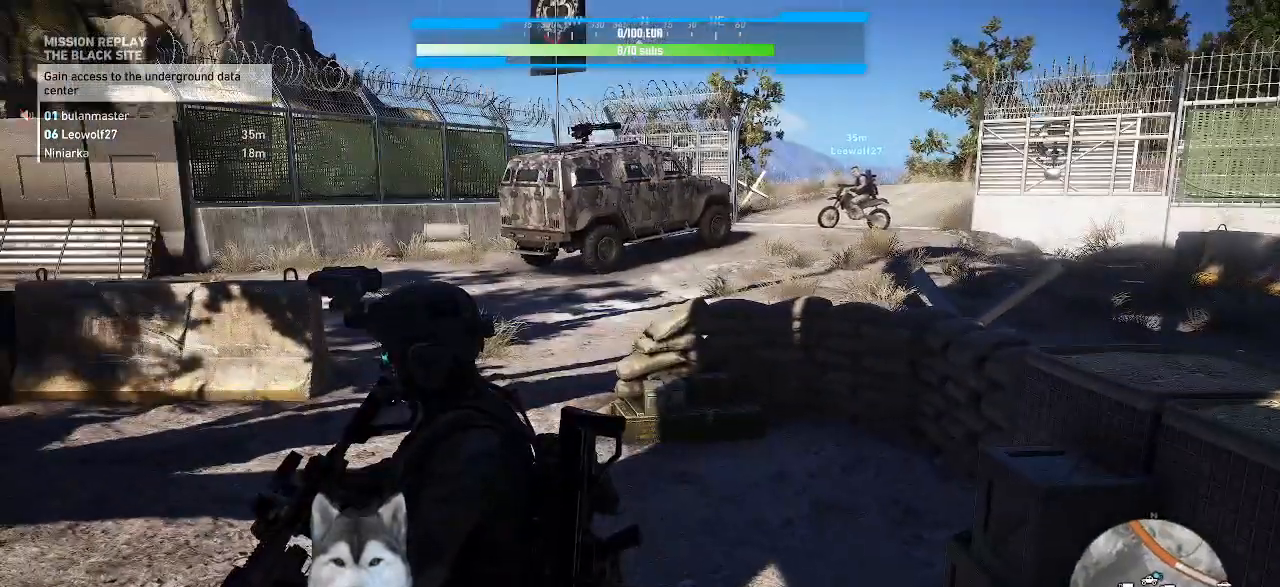
{"keys": [], "mouse": [], "events": [[67, "r", "up"]]}
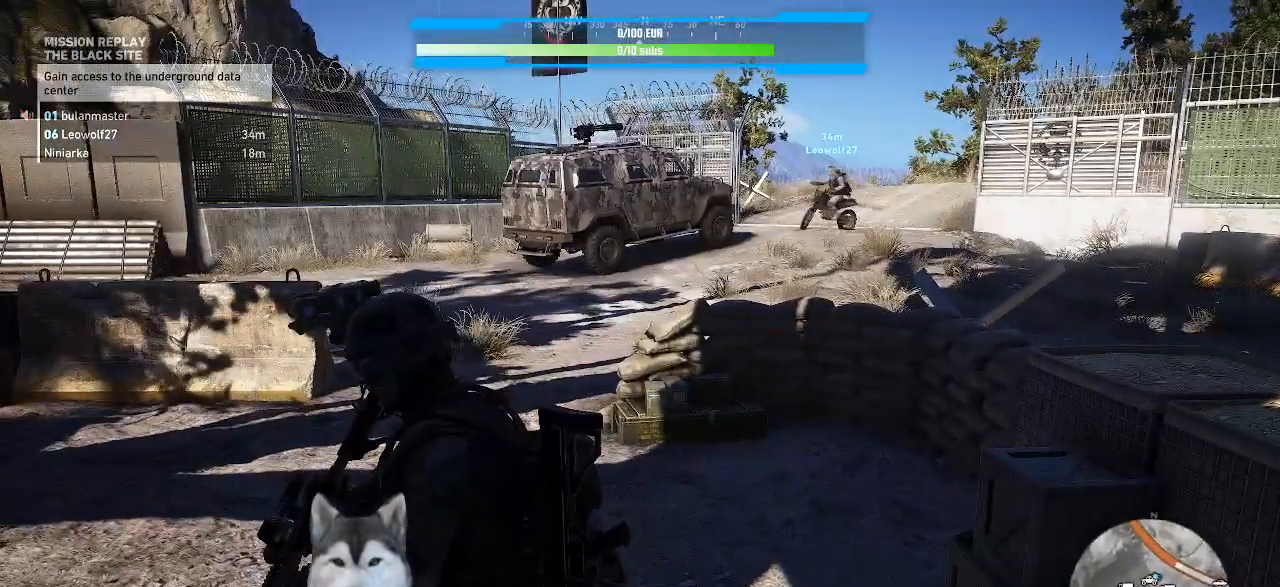
{"keys": [], "mouse": [], "events": [[167, "r", "down"], [300, "r", "up"]]}
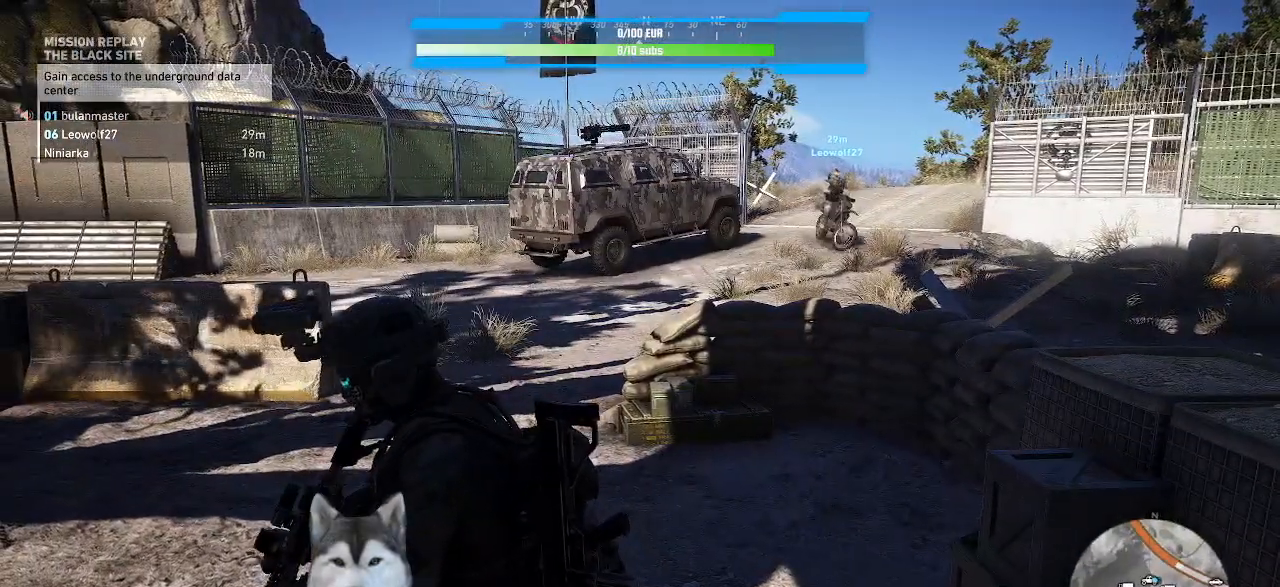
{"keys": [], "mouse": [], "events": [[267, "r", "down"], [367, "r", "up"]]}